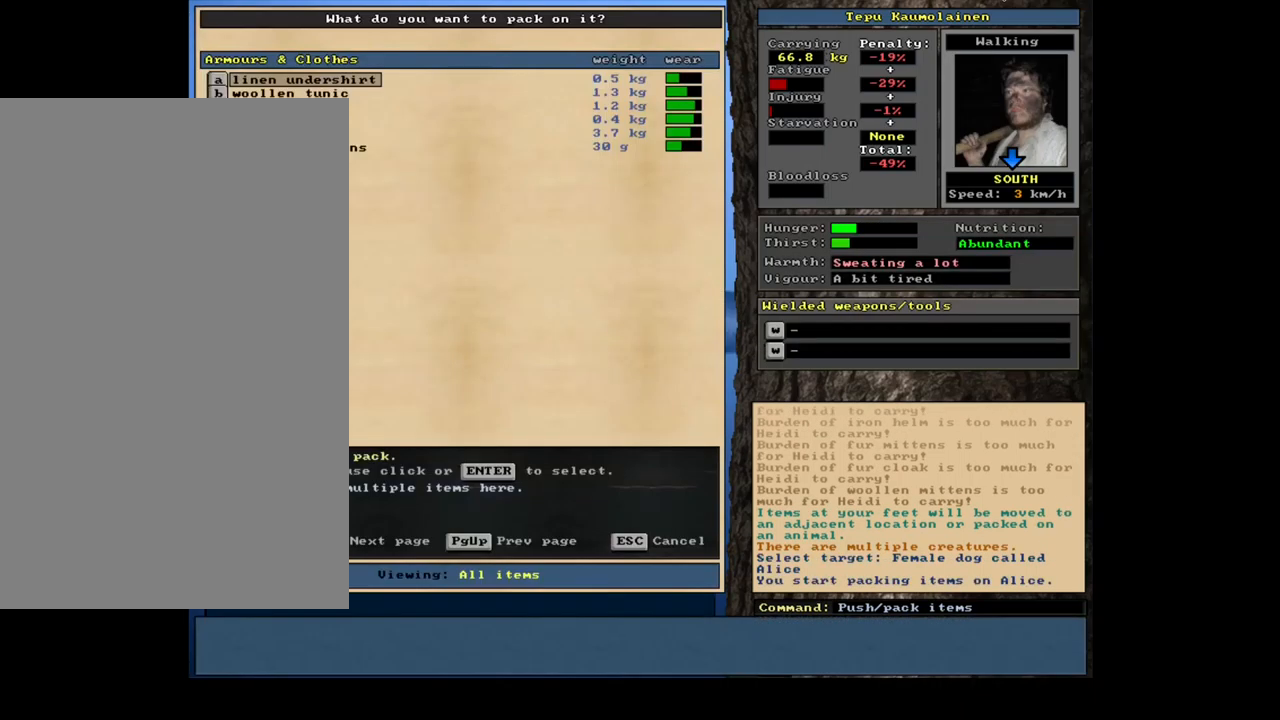
Gameplay with keyboard and mouse; each line is a JSON object with the keys and mouse buttons held at the frame after it. "events" lists presses ("down") and releases ("up") of ".", "/", "0", "1", "2", "3", "4", "5", "6", "7", "8", "9", "a", "alt_l", "alt_r", "b", "backslash", "backspace", "c", "caps_lock", "comma", "ctrl_l", "ctrl_r", "d", "down", "e", "equals", "escape", "f", "f1", "f10", "f11", "f12", "f2", "f3", "f4", "f5", "f6", "f7", "f8", "f9", "g", "h", "i", "j", "k", "l", "lbracket", "left", "m", "minus", "n", "num0", "num1", "num2", "num3", "num4", "num5", "num6", "num7", "num8", "num9", "o", "p", "q", "quote", "r", "rbracket", "return", "right", "s", "semicolon", "shift_l", "shift_r", "space", "super_l", "super_r", "t", "tab", "tilde", "u", "up", "v", "w", "x", "y", "z", "mouse_left", "mouse_wheel", "mouse_right", "mouse_mb4" and "mouse_mb5" between this image and that frame as [ms after this image, input, new state], when the widget could be followed in between. "mouse_left", "mouse_wheel", "mouse_right", "mouse_mb4", "mouse_mb5" = the "left", "wheel", "right", "mb4", "mb5" buttons of the "mouse" list. No other keys are recorded. "wheel" means that the mouse wheel is clicked or scrolled. Mouse movement is not recorded. Not read: other_keys.
{"keys": [], "mouse": [], "events": [[200, "shift_l", "down"], [317, "equals", "down"], [433, "equals", "up"], [433, "shift_l", "up"]]}
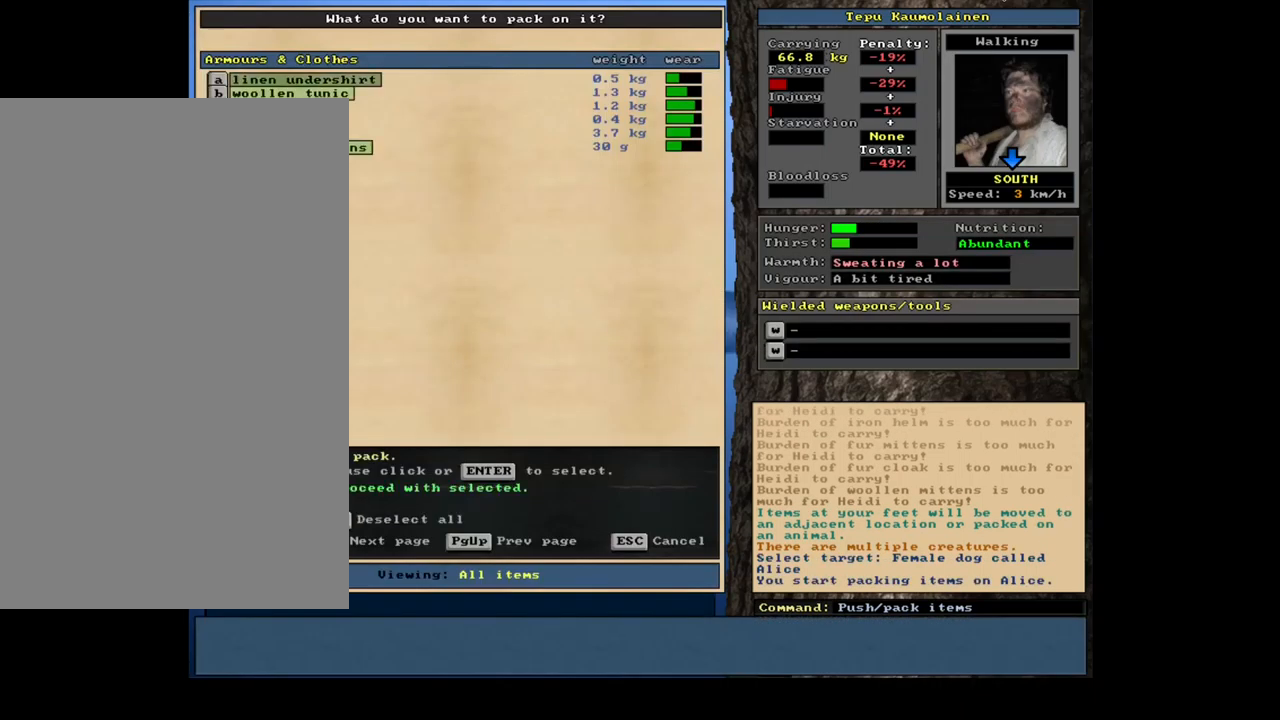
{"keys": [], "mouse": [], "events": [[67, "space", "down"], [133, "space", "up"], [250, "space", "down"], [367, "space", "up"]]}
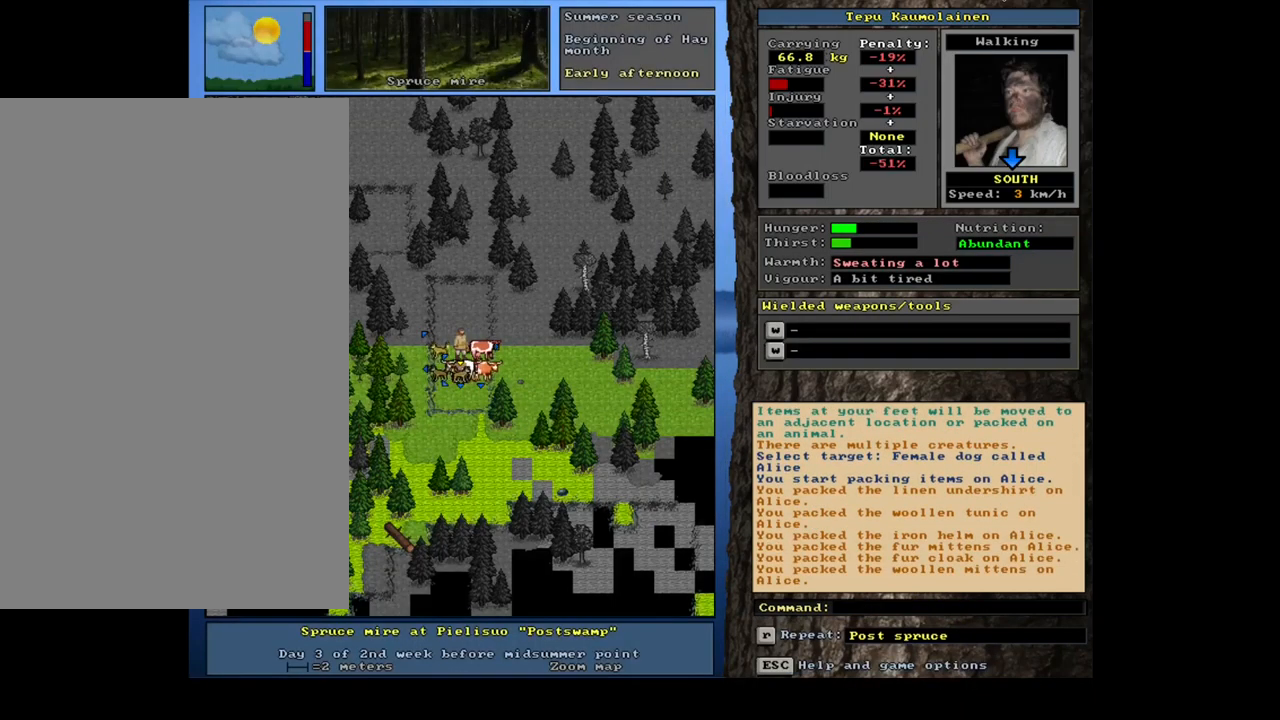
{"keys": [], "mouse": [], "events": []}
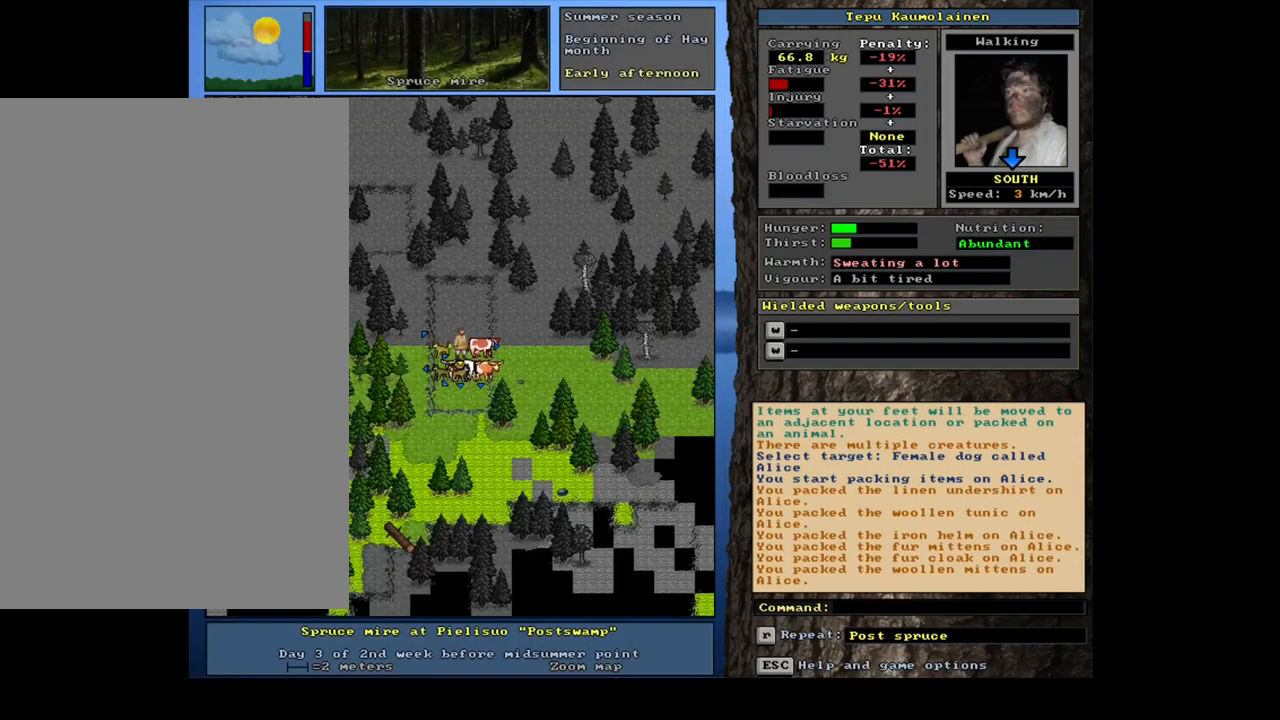
{"keys": ["ctrl_l", "num8"], "mouse": [], "events": [[300, "ctrl_l", "down"], [317, "num8", "down"], [400, "num8", "up"], [467, "num8", "down"]]}
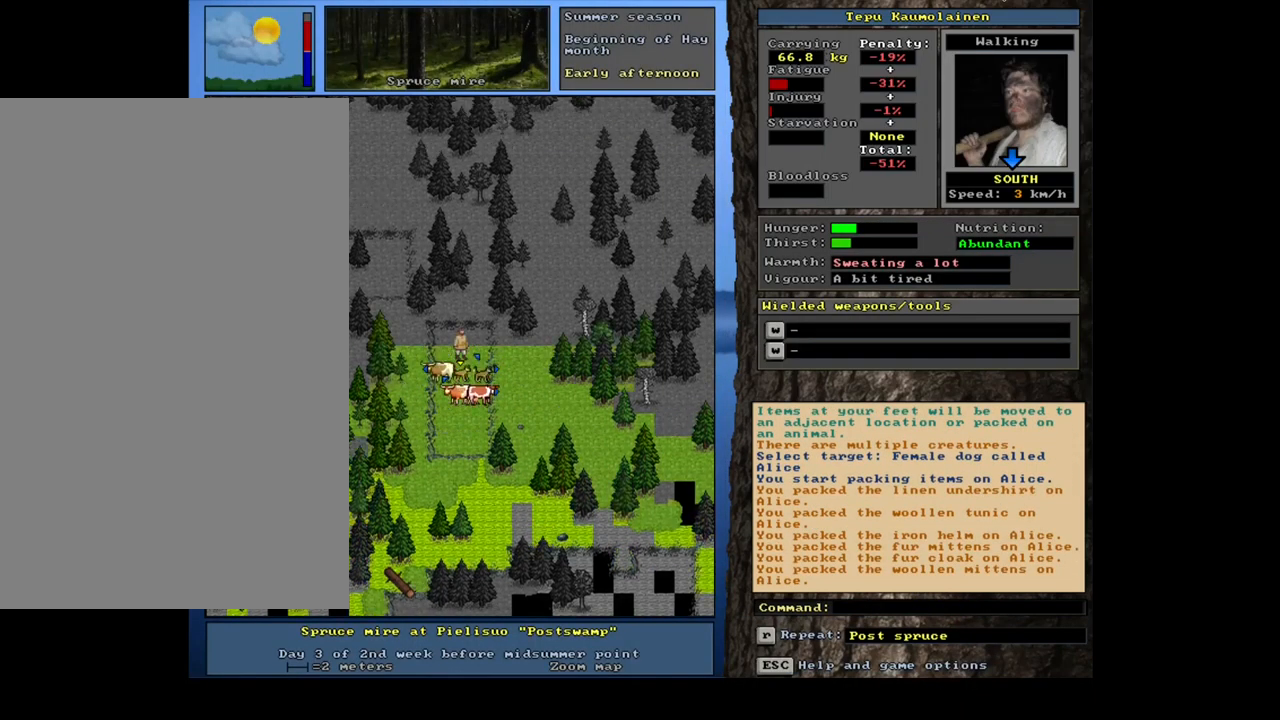
{"keys": ["ctrl_l", "num8"], "mouse": [], "events": [[67, "num8", "up"], [150, "num8", "down"], [200, "num8", "up"], [300, "num8", "down"], [383, "num8", "up"], [483, "num8", "down"]]}
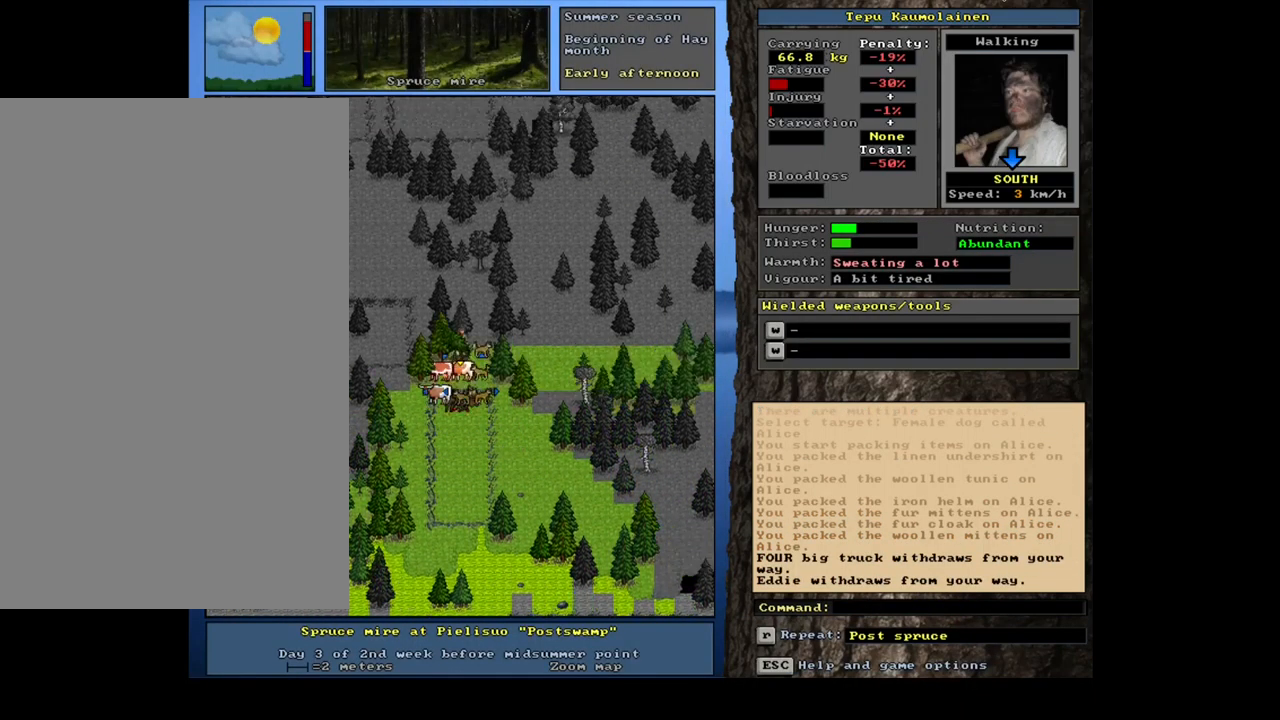
{"keys": ["ctrl_l"], "mouse": [], "events": [[67, "num8", "up"]]}
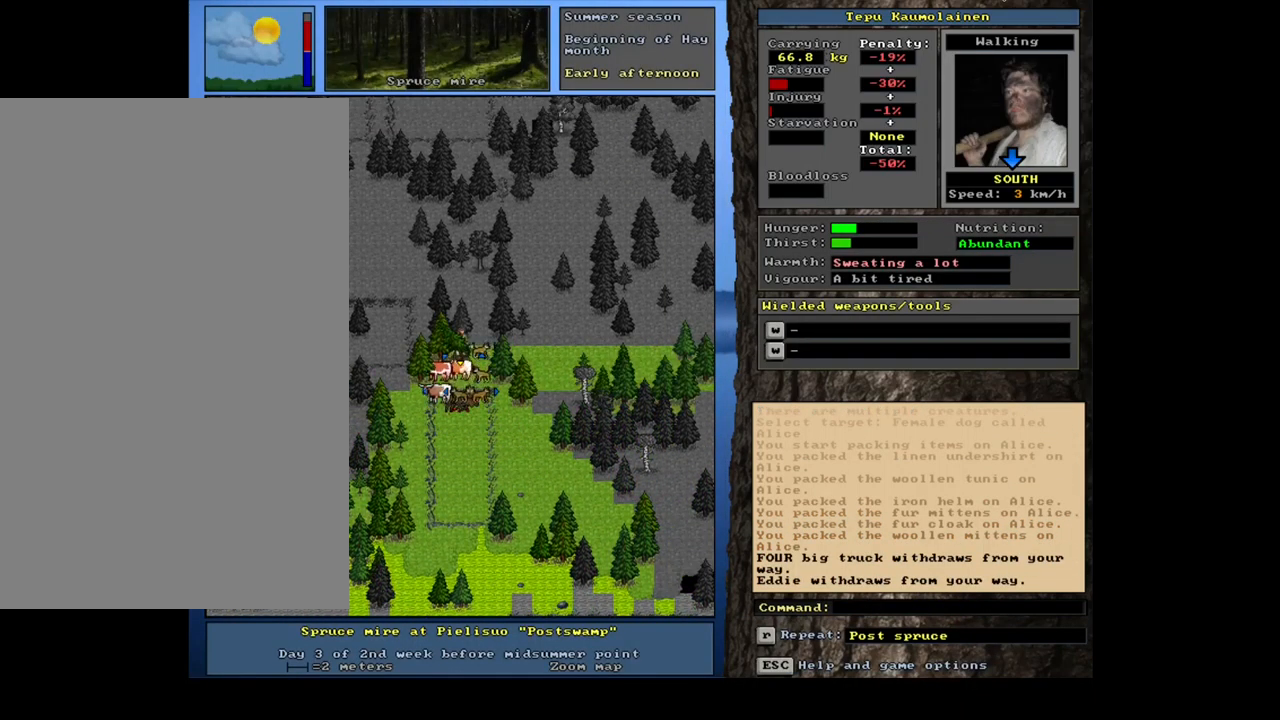
{"keys": ["ctrl_l"], "mouse": [], "events": [[150, "num2", "down"], [300, "num2", "up"], [417, "num2", "down"], [483, "num2", "up"]]}
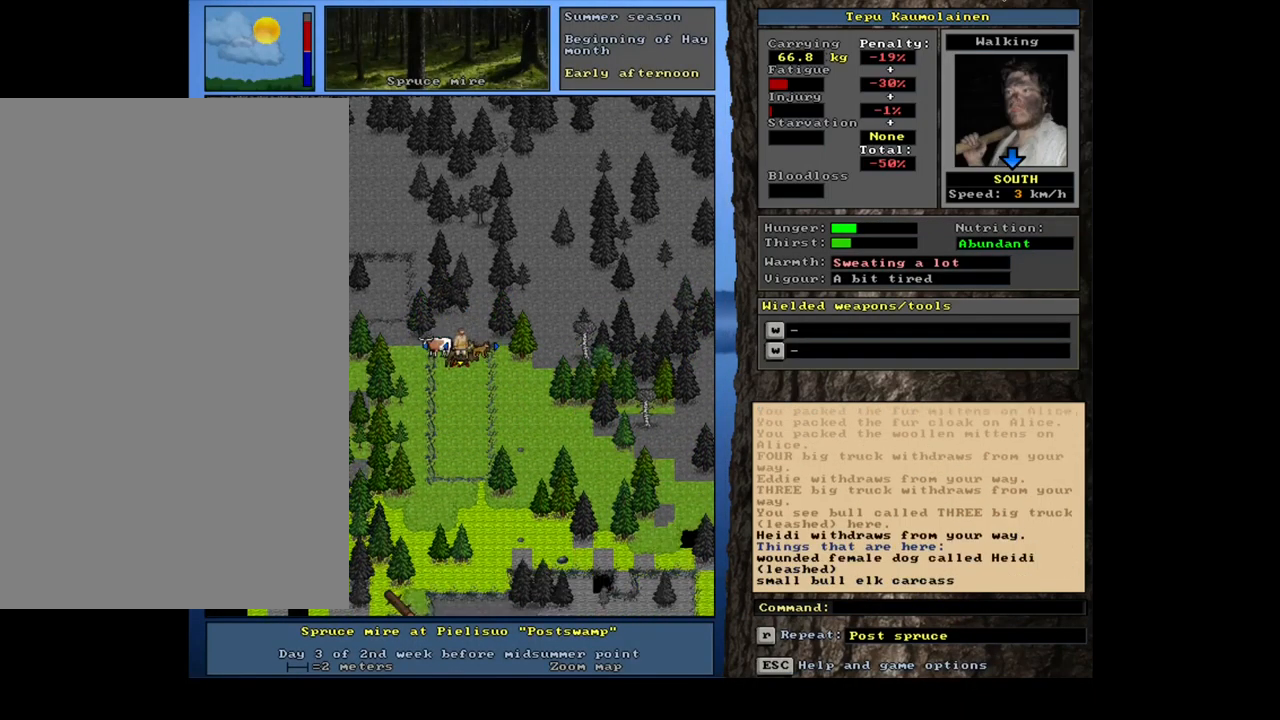
{"keys": ["ctrl_l"], "mouse": [], "events": []}
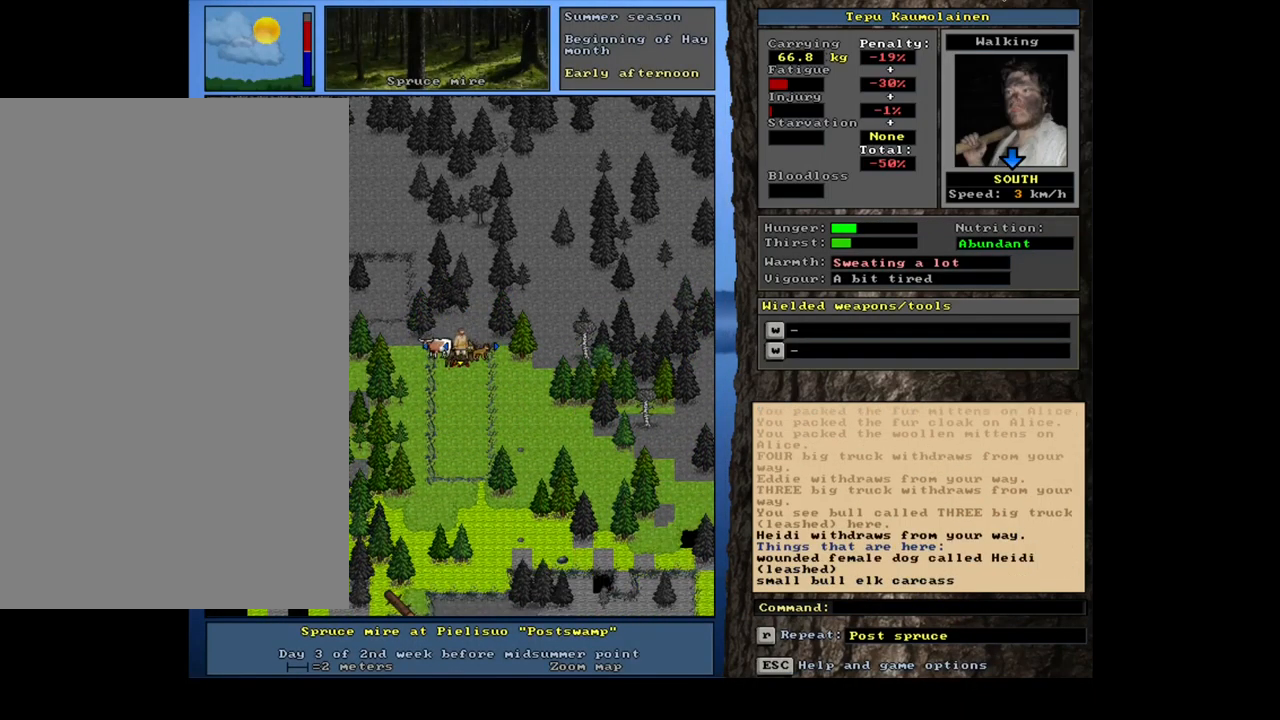
{"keys": ["ctrl_l"], "mouse": [], "events": [[416, "num8", "down"], [483, "num8", "up"]]}
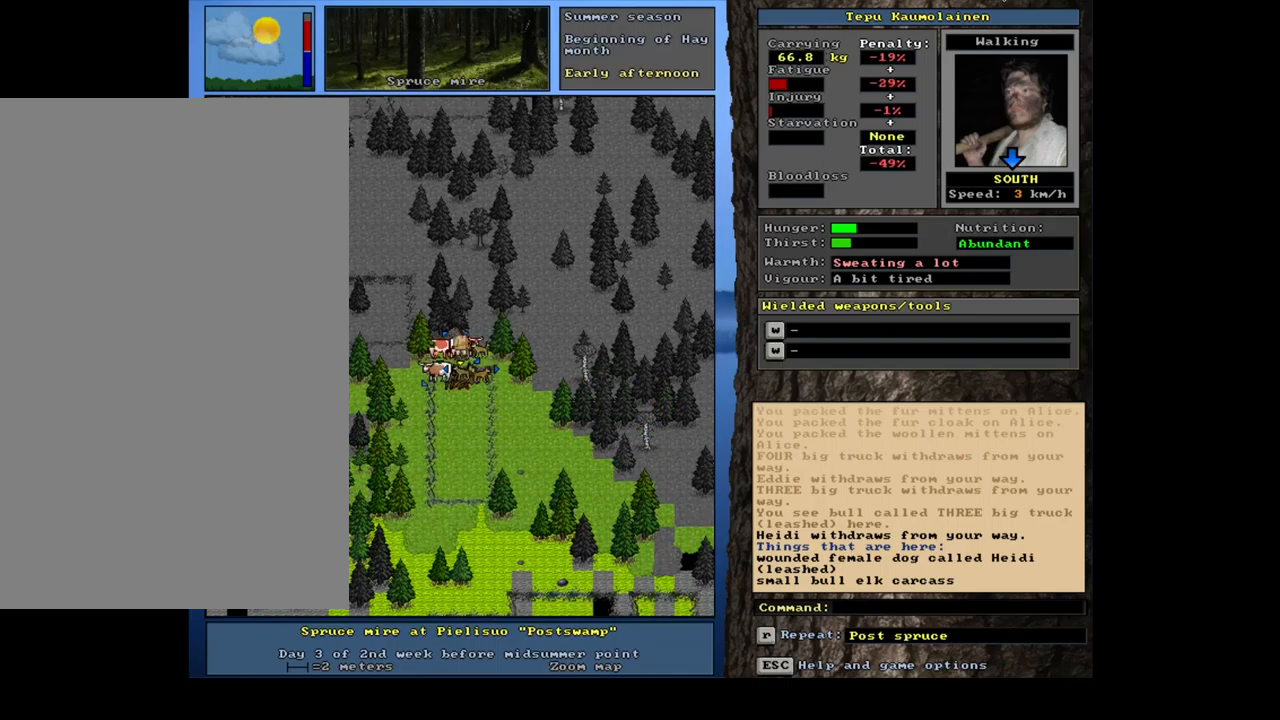
{"keys": ["ctrl_l"], "mouse": [], "events": [[117, "num9", "down"], [200, "num9", "up"]]}
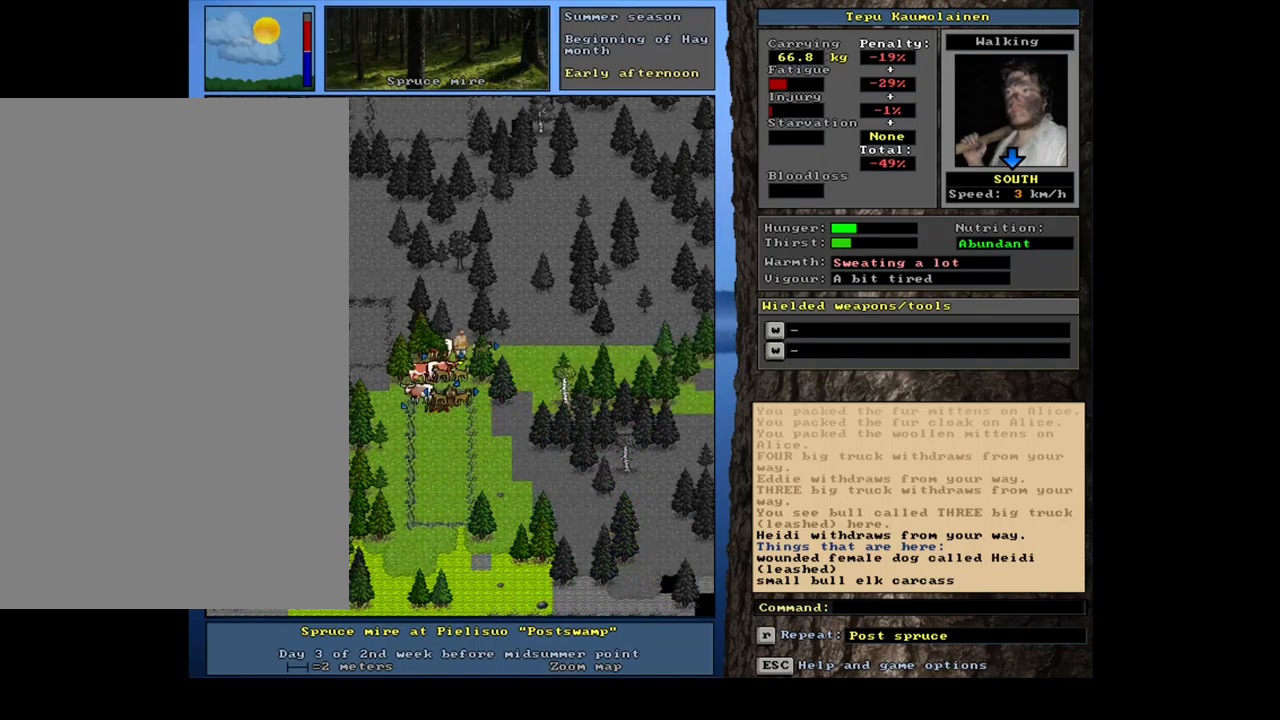
{"keys": ["ctrl_l"], "mouse": [], "events": [[333, "num4", "down"], [467, "num4", "up"]]}
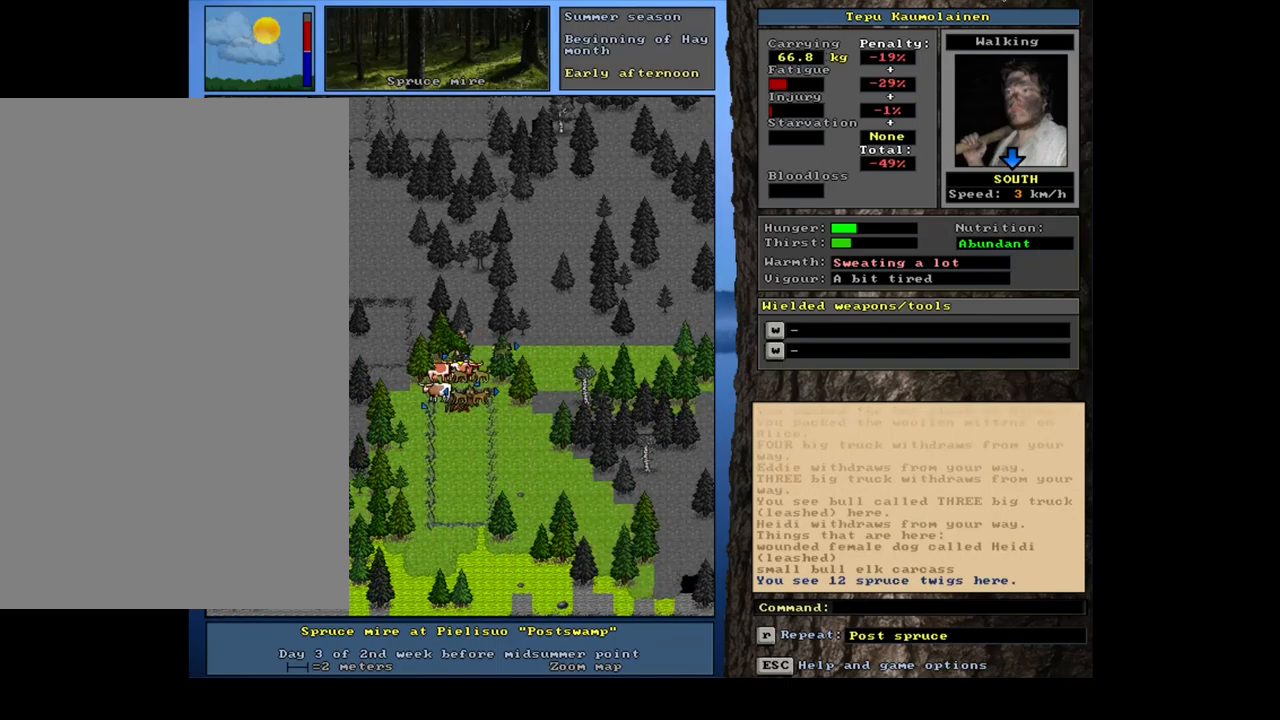
{"keys": [], "mouse": [], "events": [[17, "ctrl_l", "up"]]}
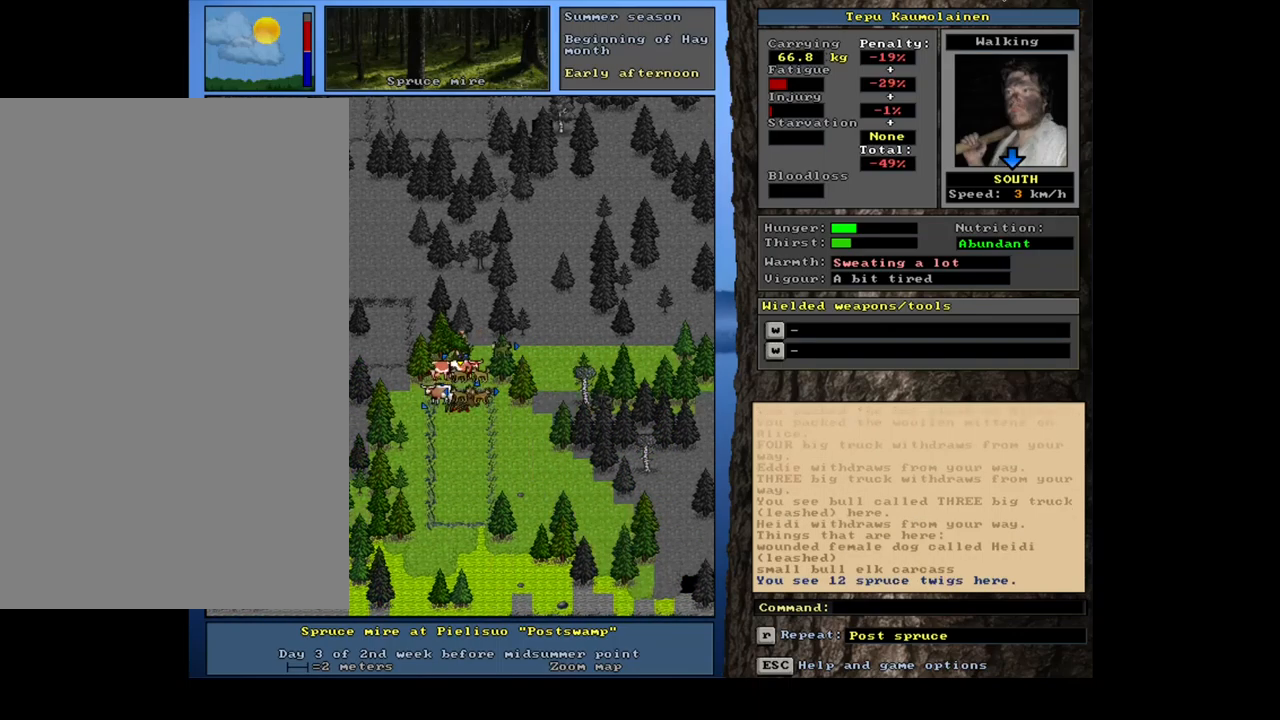
{"keys": [], "mouse": [], "events": []}
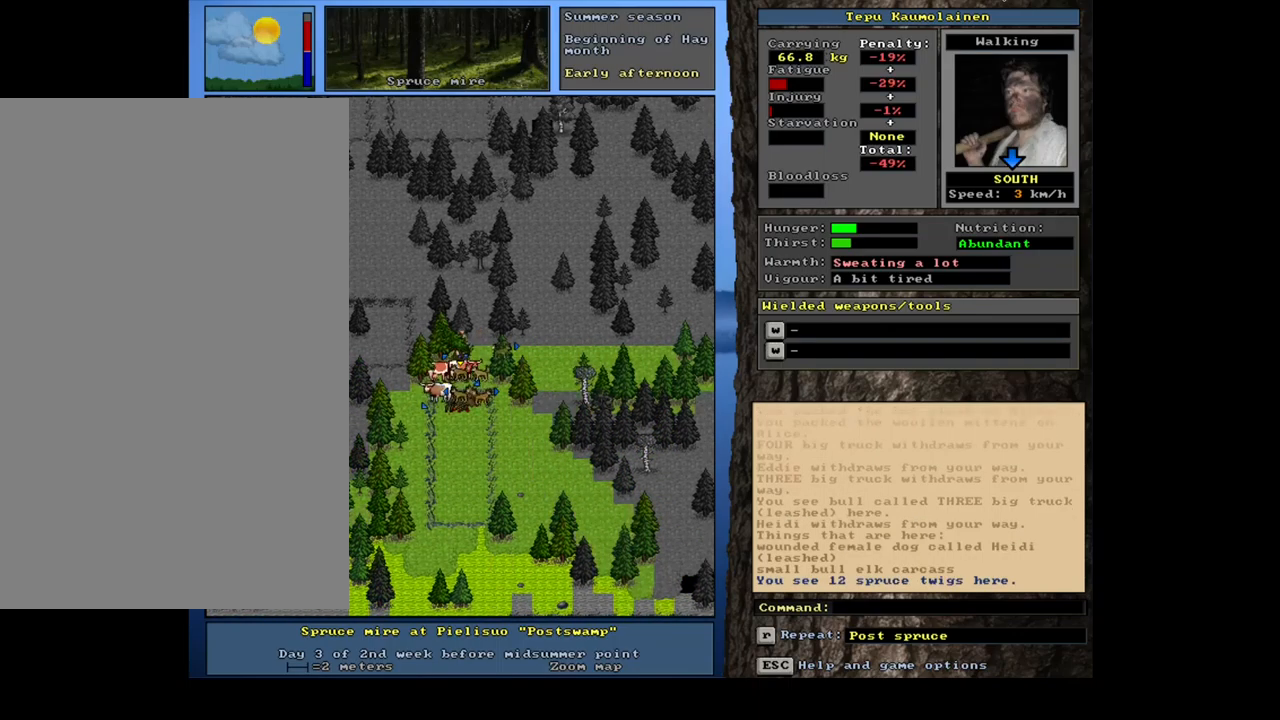
{"keys": ["shift_l"], "mouse": [], "events": [[33, "shift_l", "down"]]}
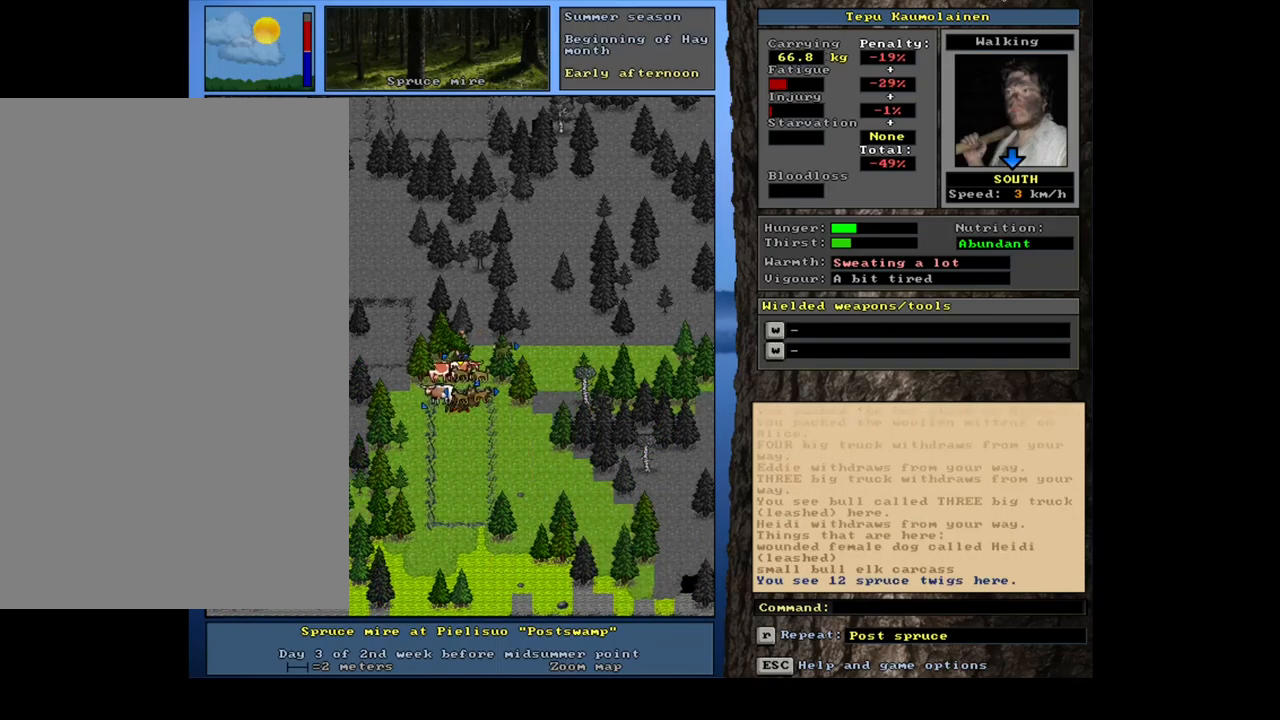
{"keys": ["shift_l"], "mouse": [], "events": []}
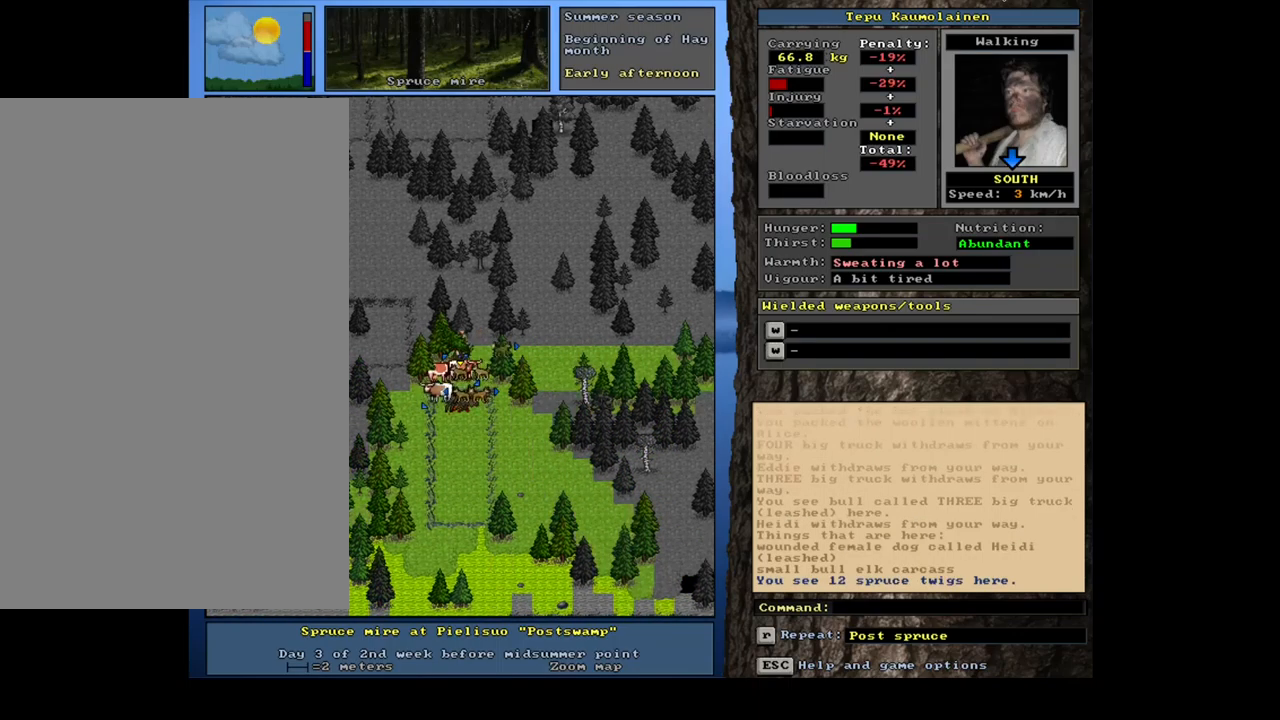
{"keys": ["shift_l"], "mouse": [], "events": []}
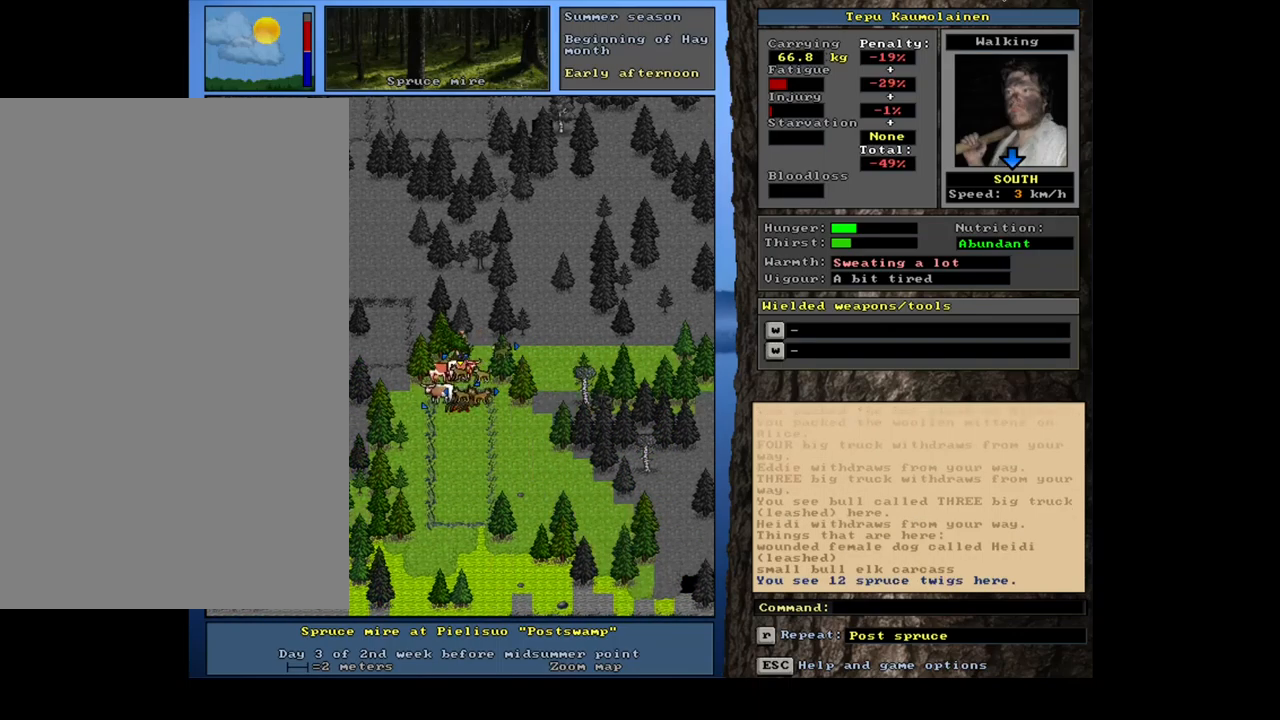
{"keys": [], "mouse": [], "events": [[400, "shift_l", "up"]]}
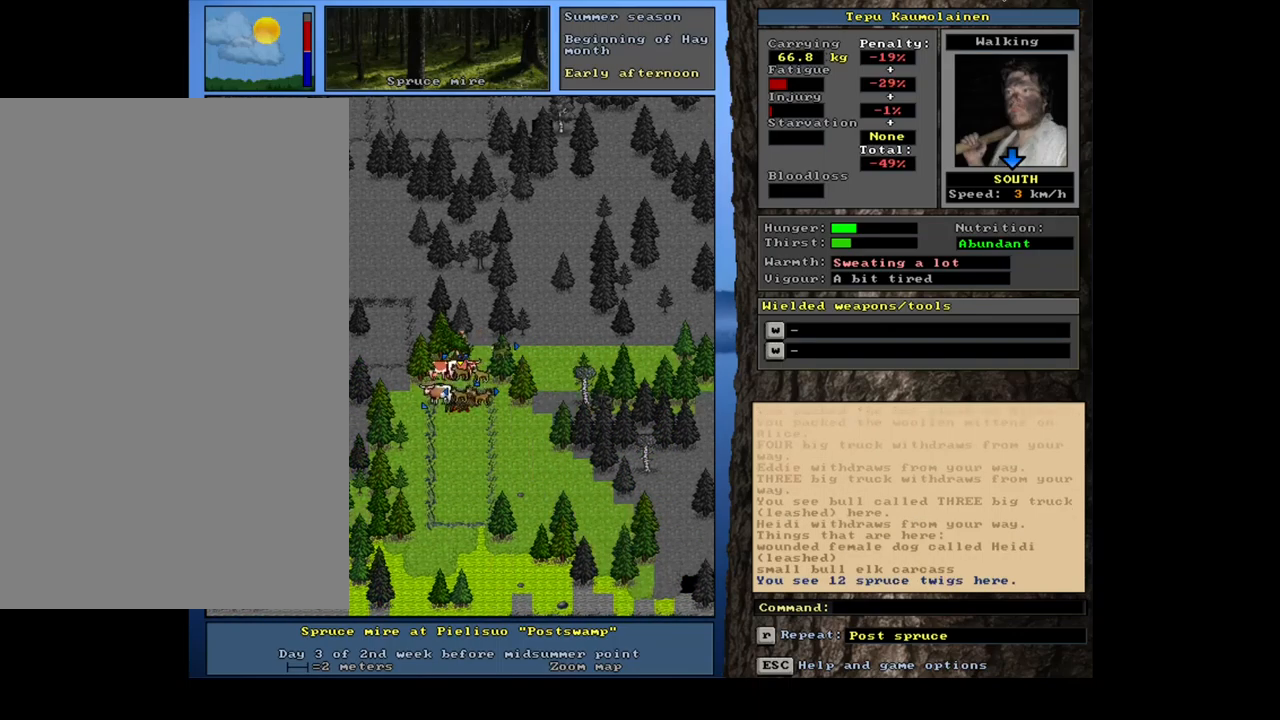
{"keys": [], "mouse": [], "events": [[233, "shift_l", "down"], [333, "z", "down"], [417, "shift_l", "up"], [417, "z", "up"]]}
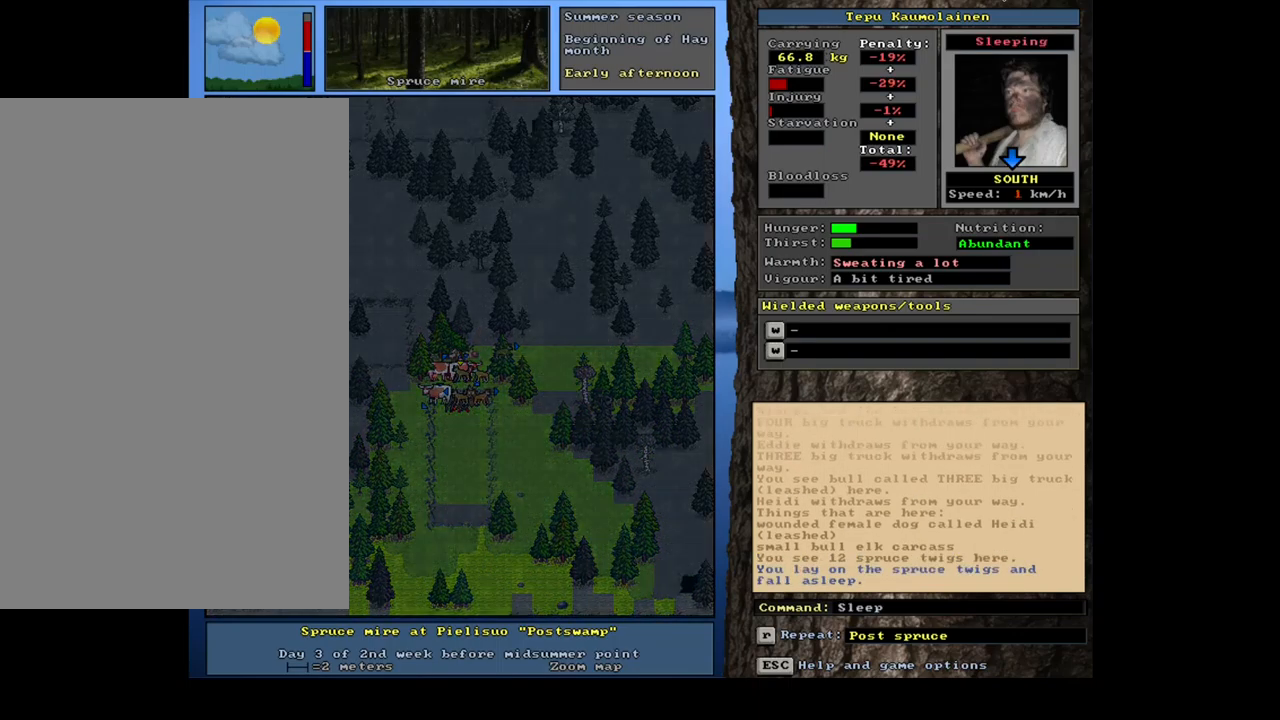
{"keys": [], "mouse": [], "events": []}
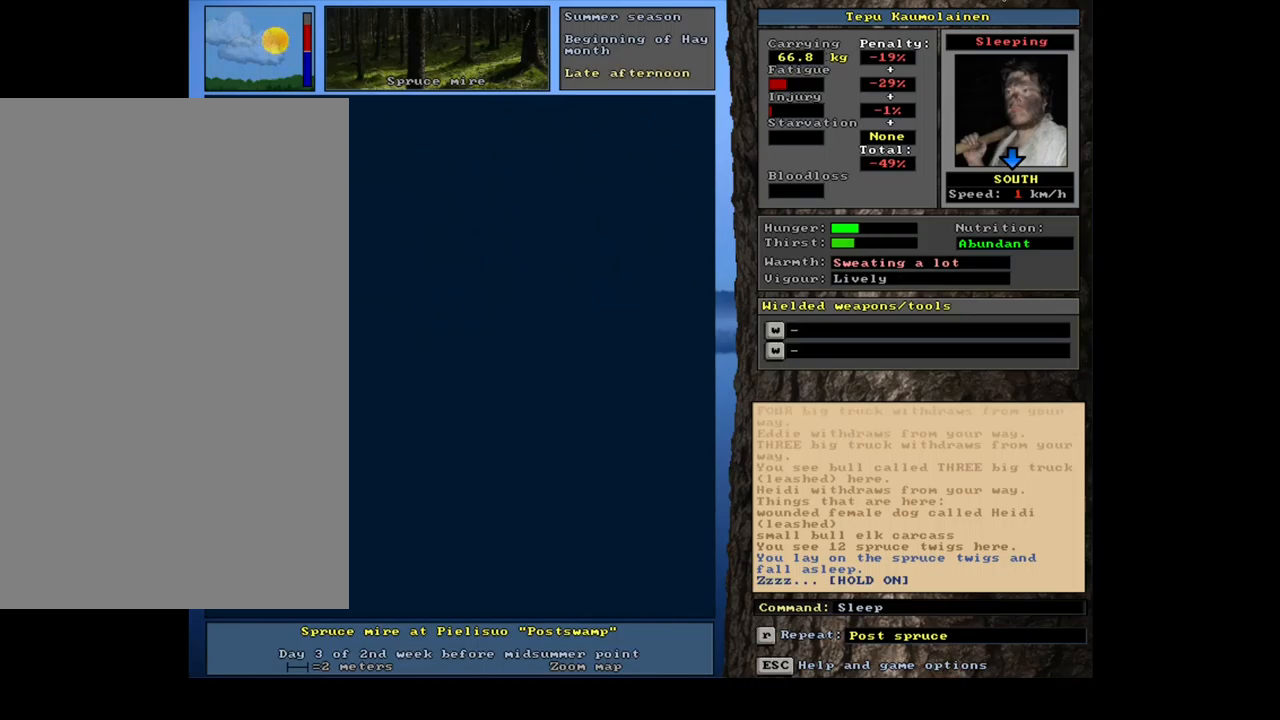
{"keys": [], "mouse": [], "events": []}
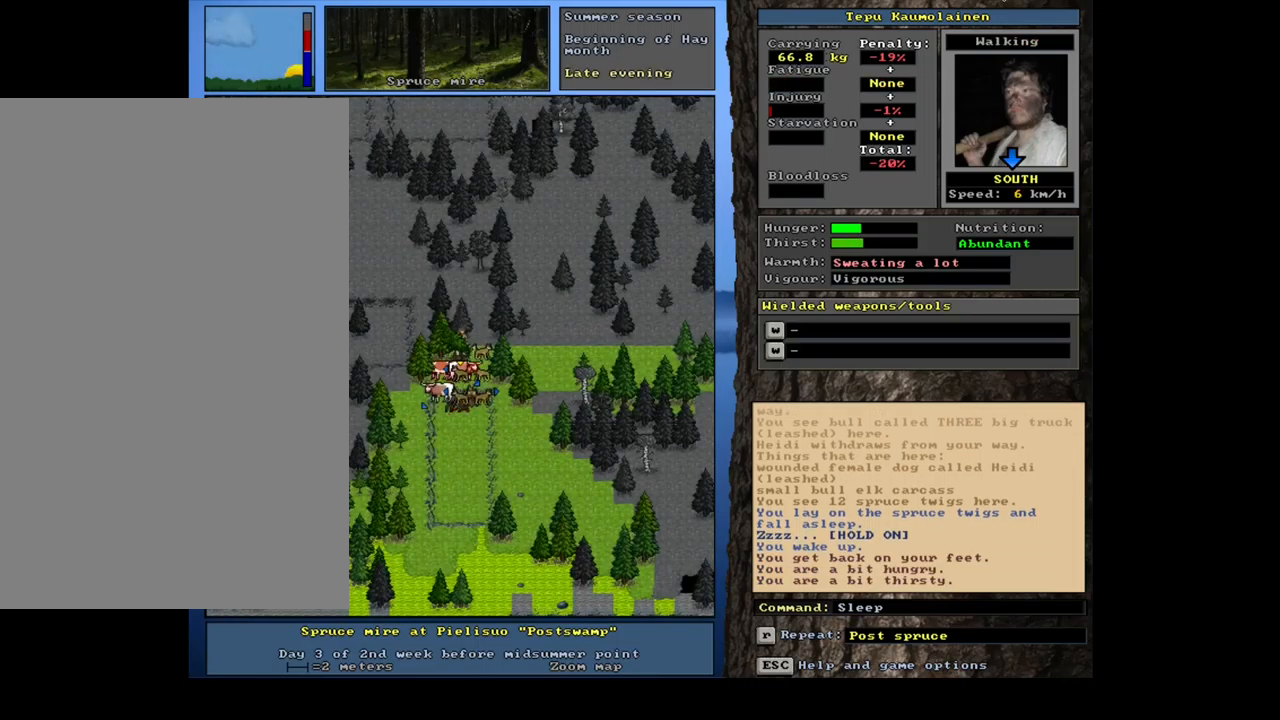
{"keys": [], "mouse": [], "events": []}
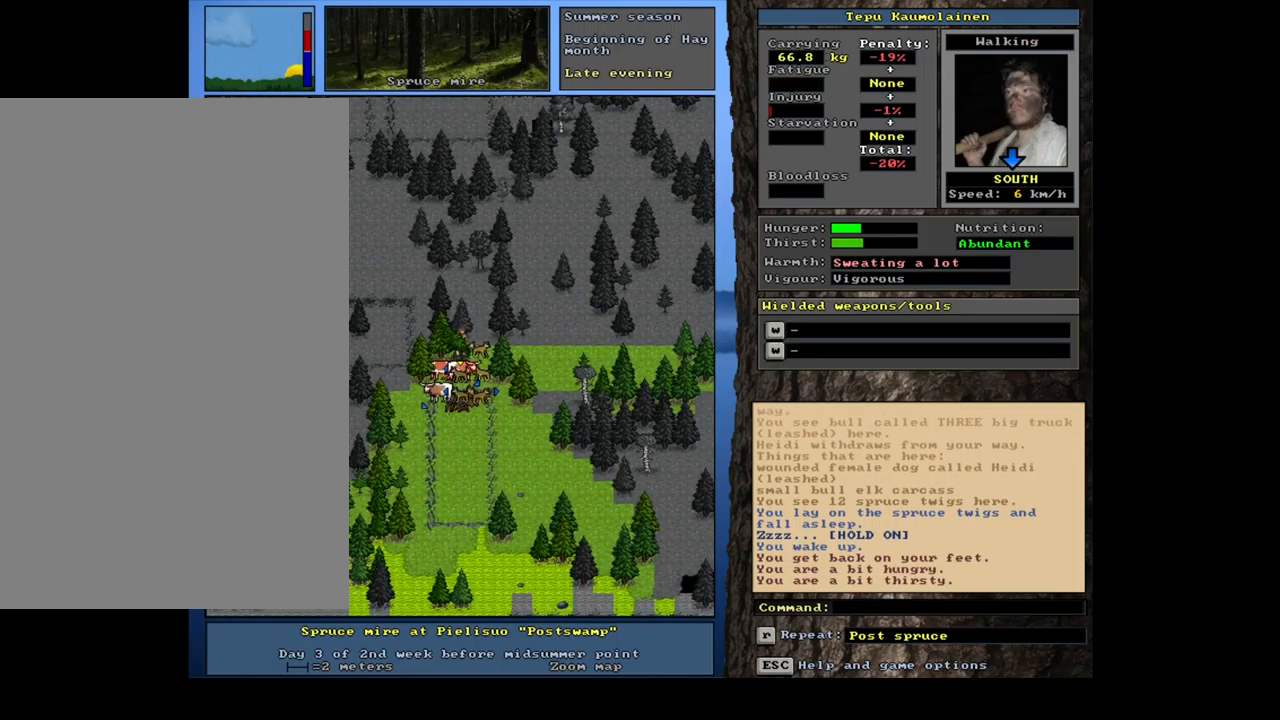
{"keys": ["e"], "mouse": [], "events": [[400, "e", "down"]]}
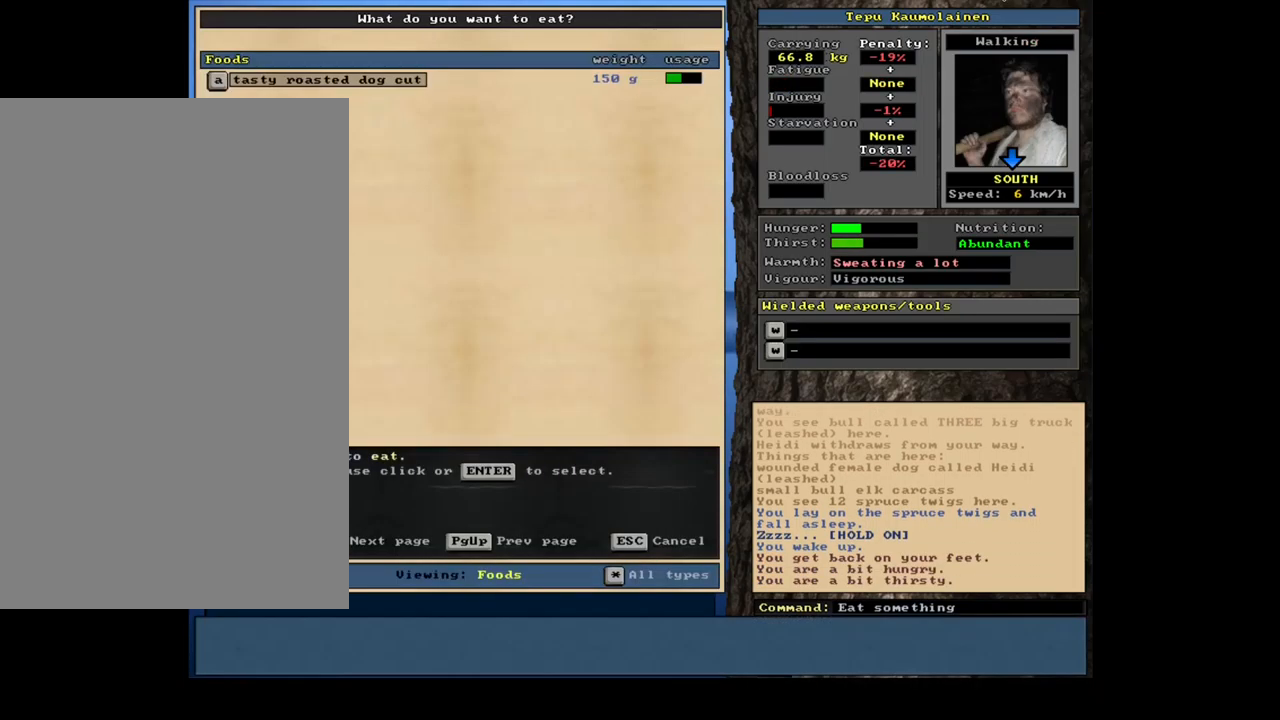
{"keys": [], "mouse": [], "events": [[17, "e", "up"]]}
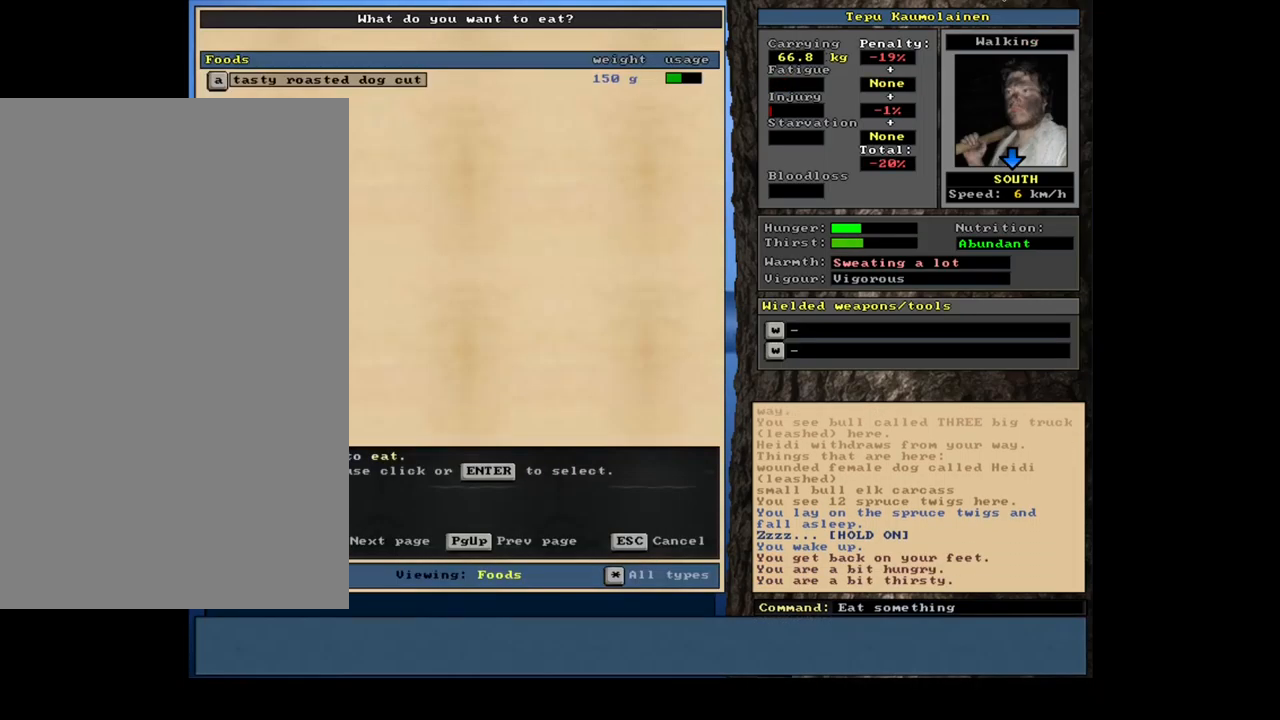
{"keys": [], "mouse": [], "events": [[117, "return", "down"], [184, "return", "up"]]}
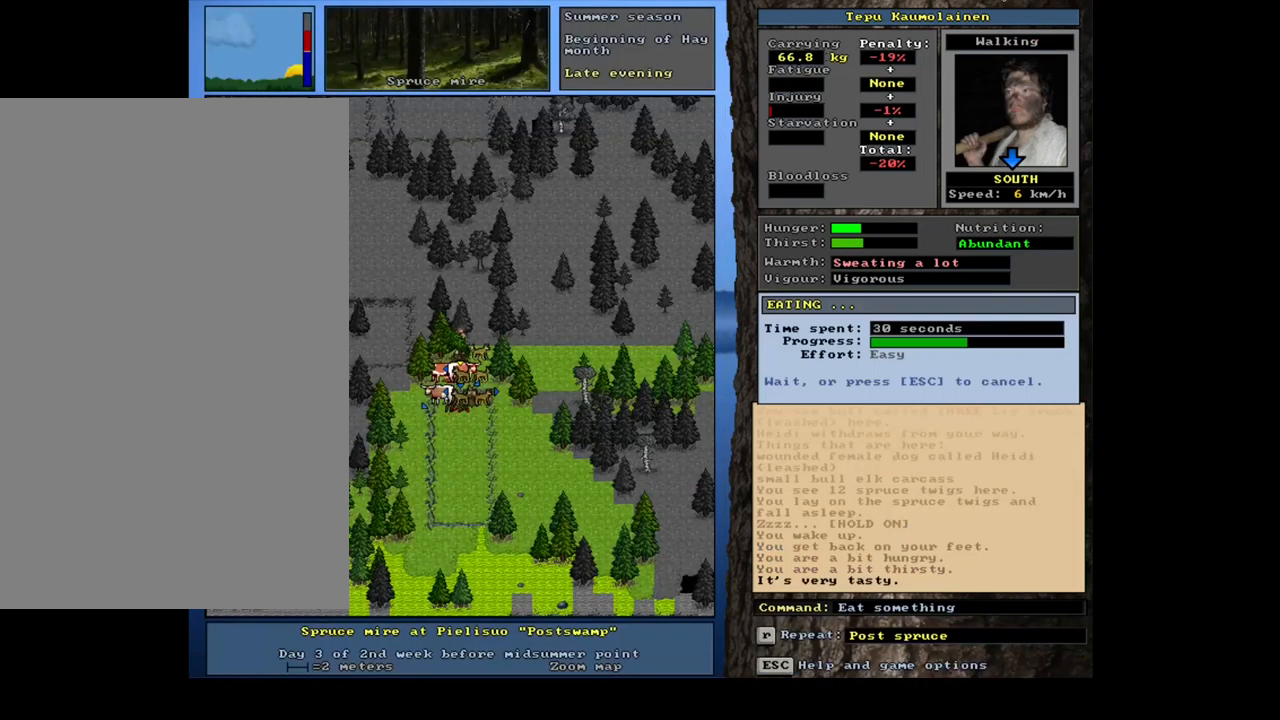
{"keys": [], "mouse": [], "events": []}
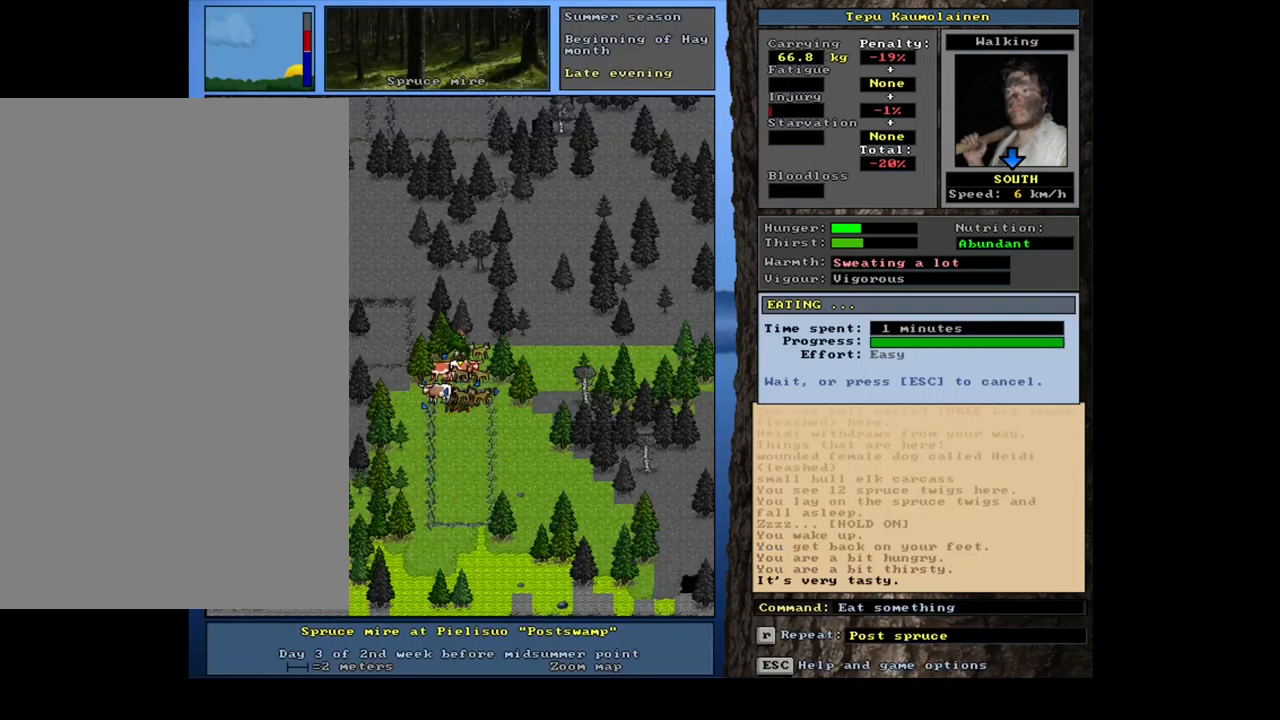
{"keys": [], "mouse": [], "events": []}
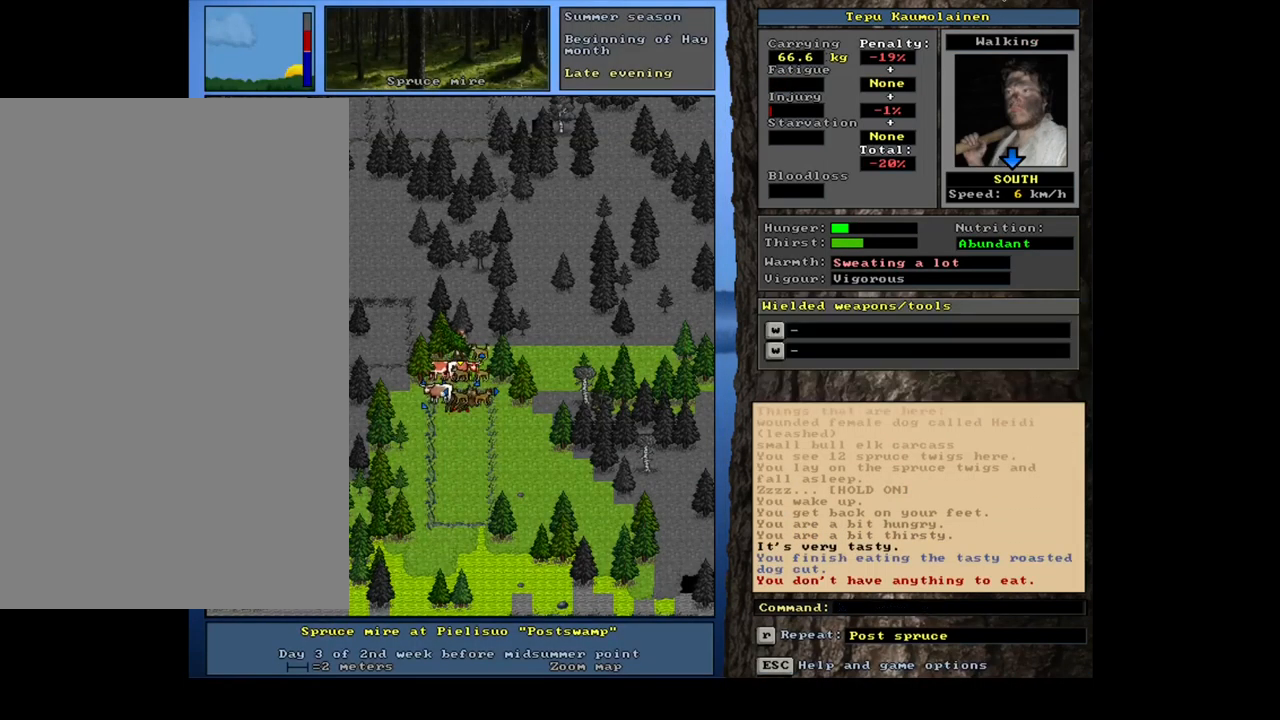
{"keys": [], "mouse": [], "events": [[134, "q", "down"], [250, "q", "up"]]}
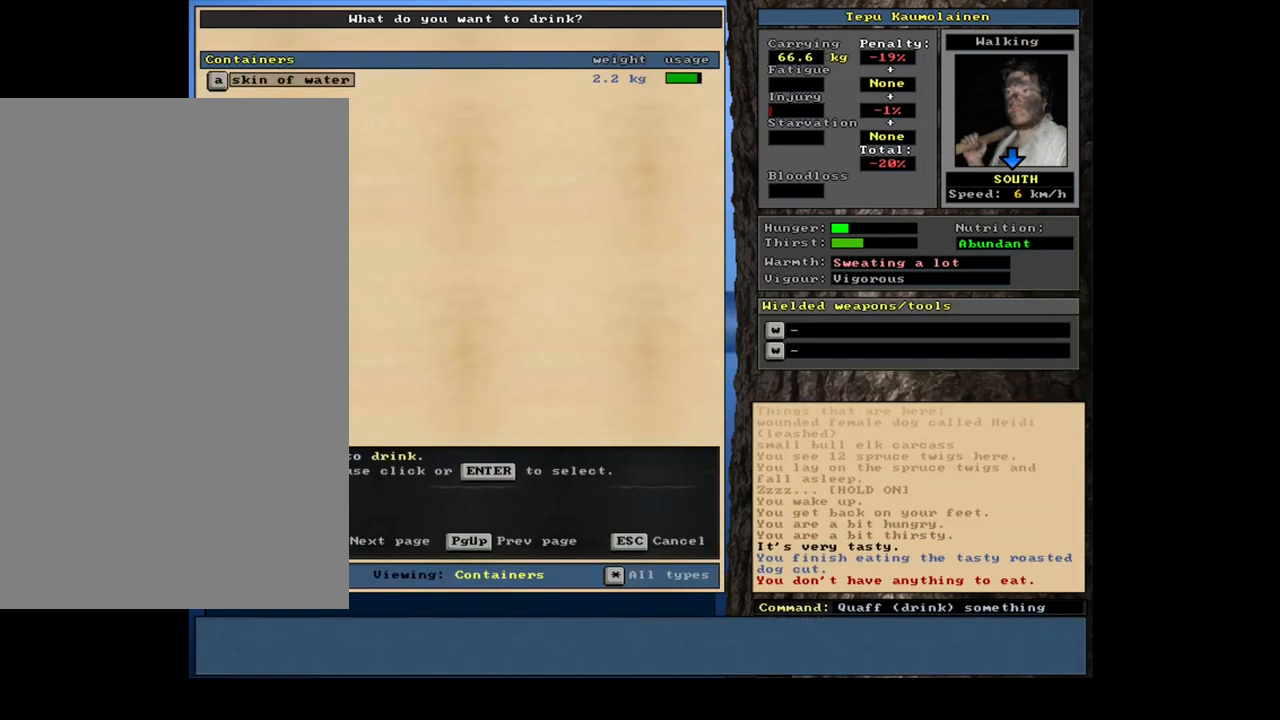
{"keys": [], "mouse": [], "events": [[117, "return", "down"], [200, "return", "up"]]}
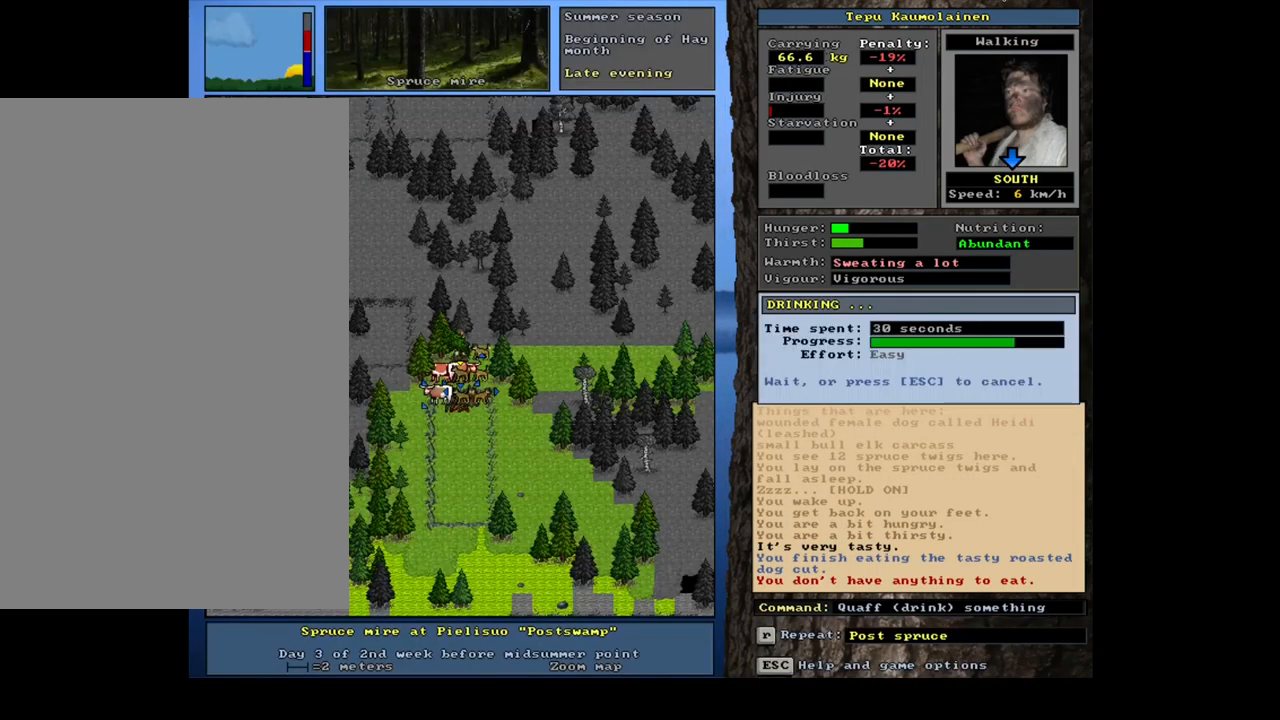
{"keys": [], "mouse": [], "events": []}
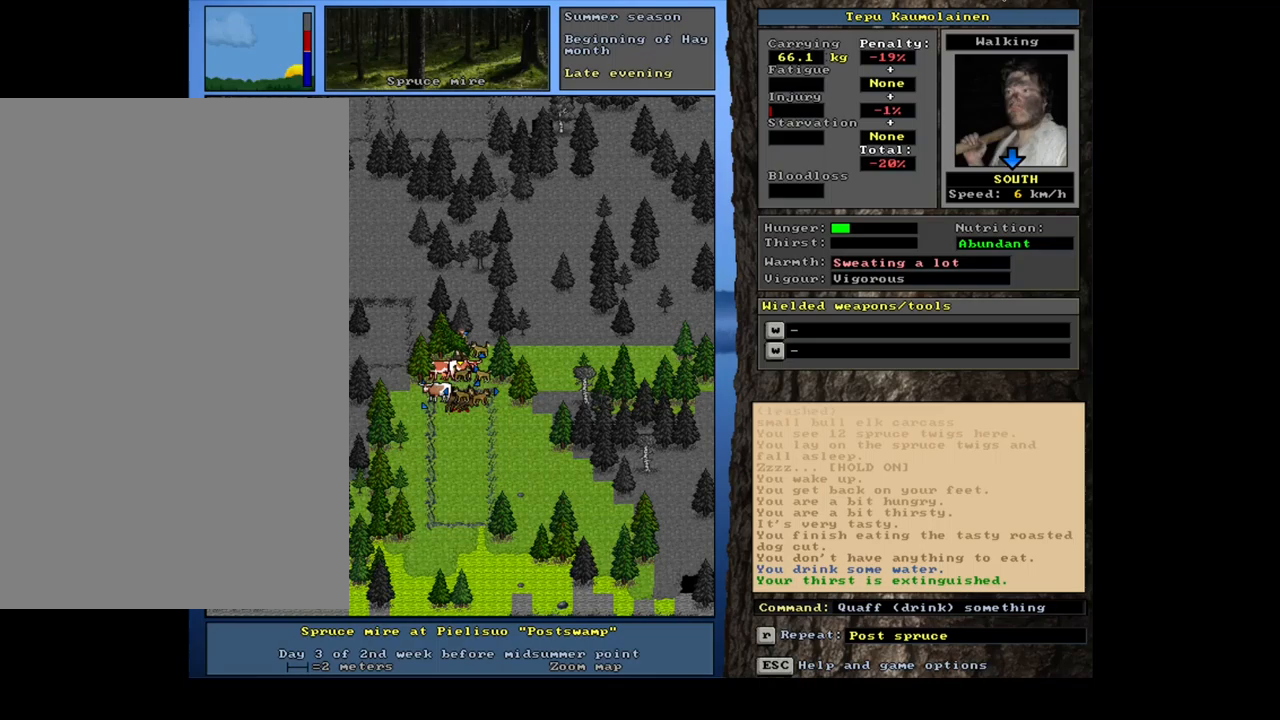
{"keys": [], "mouse": [], "events": [[100, "shift_l", "down"], [183, "g", "down"], [283, "g", "up"], [283, "shift_l", "up"]]}